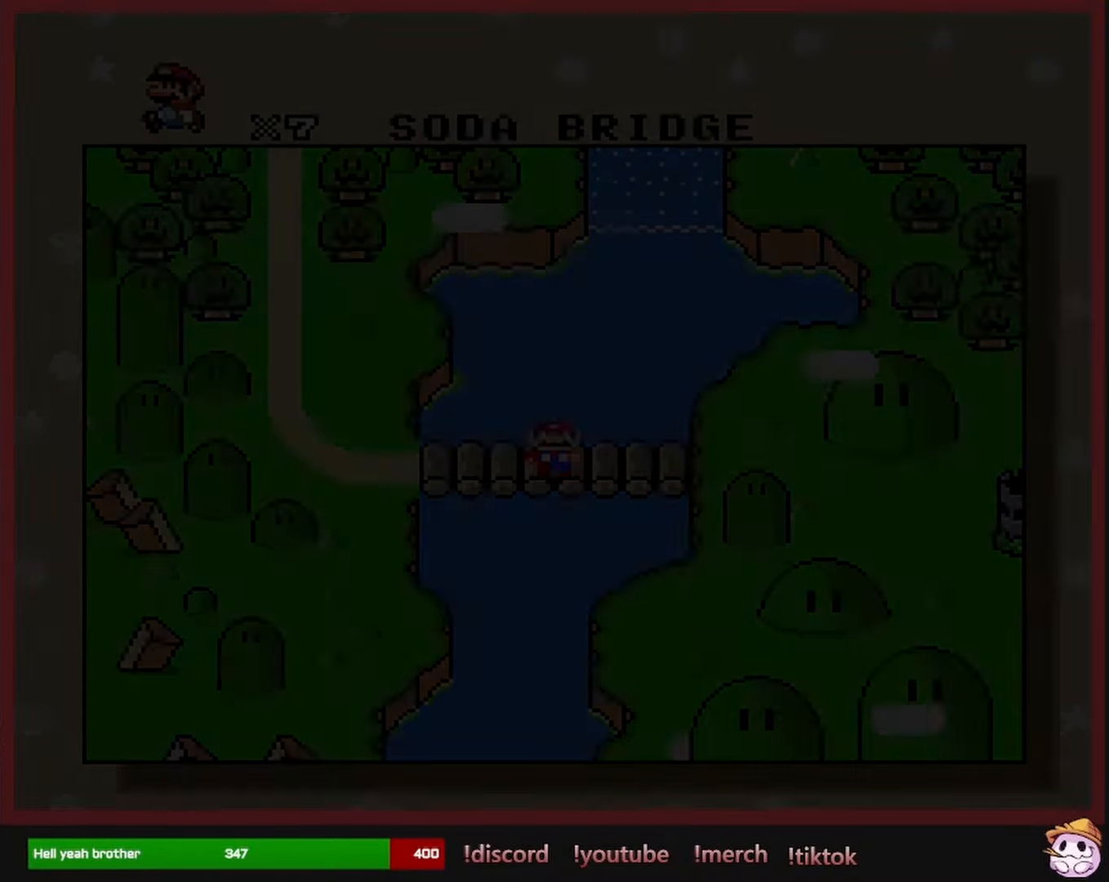
Gameplay with a controller (Nintendo layout); each line is a JSON object with the inputs held at the frame after it. "events" lists button and stick changes between this image and that frame as [ms after this image, input, new state], when the widget could be followed in between. Not read: L1 L3 R1 R3 SELECT.
{"buttons": ["A"], "events": [[416, "A", "down"]]}
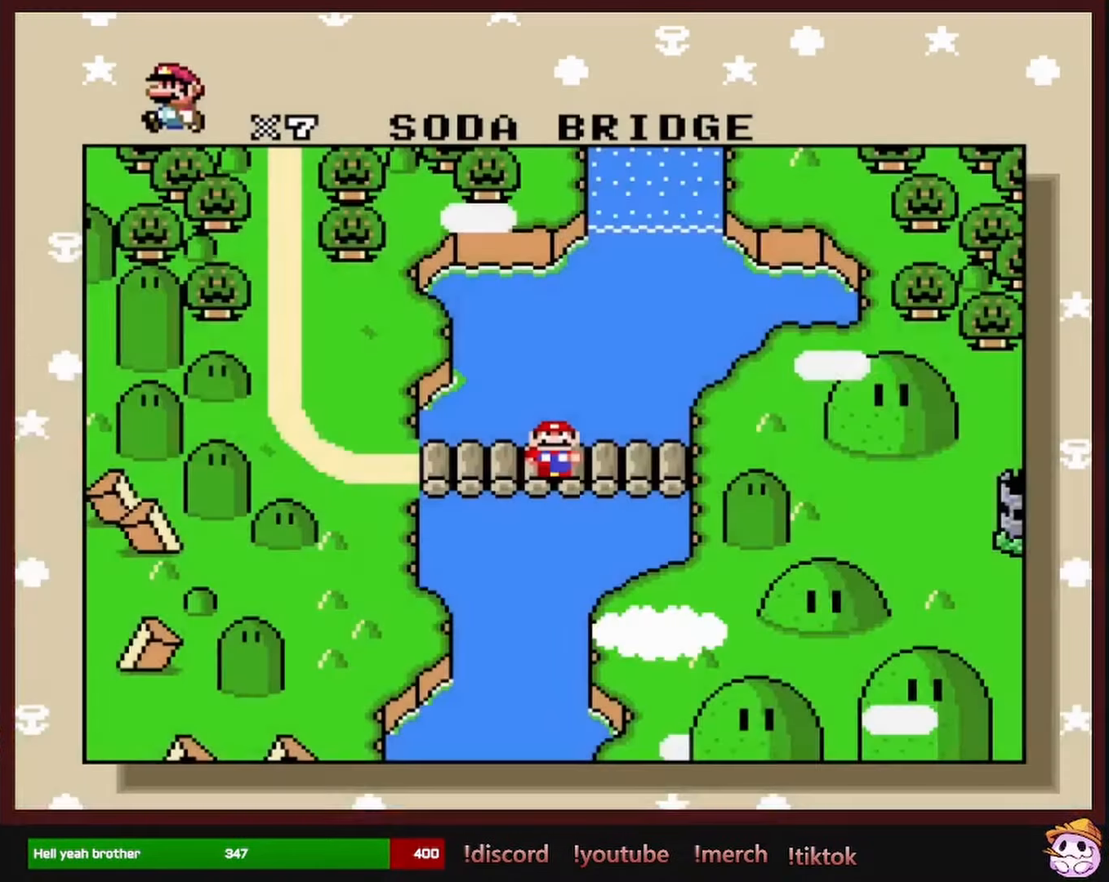
{"buttons": ["A"], "events": [[50, "A", "up"], [116, "A", "down"], [233, "A", "up"], [283, "A", "down"], [416, "A", "up"], [483, "A", "down"]]}
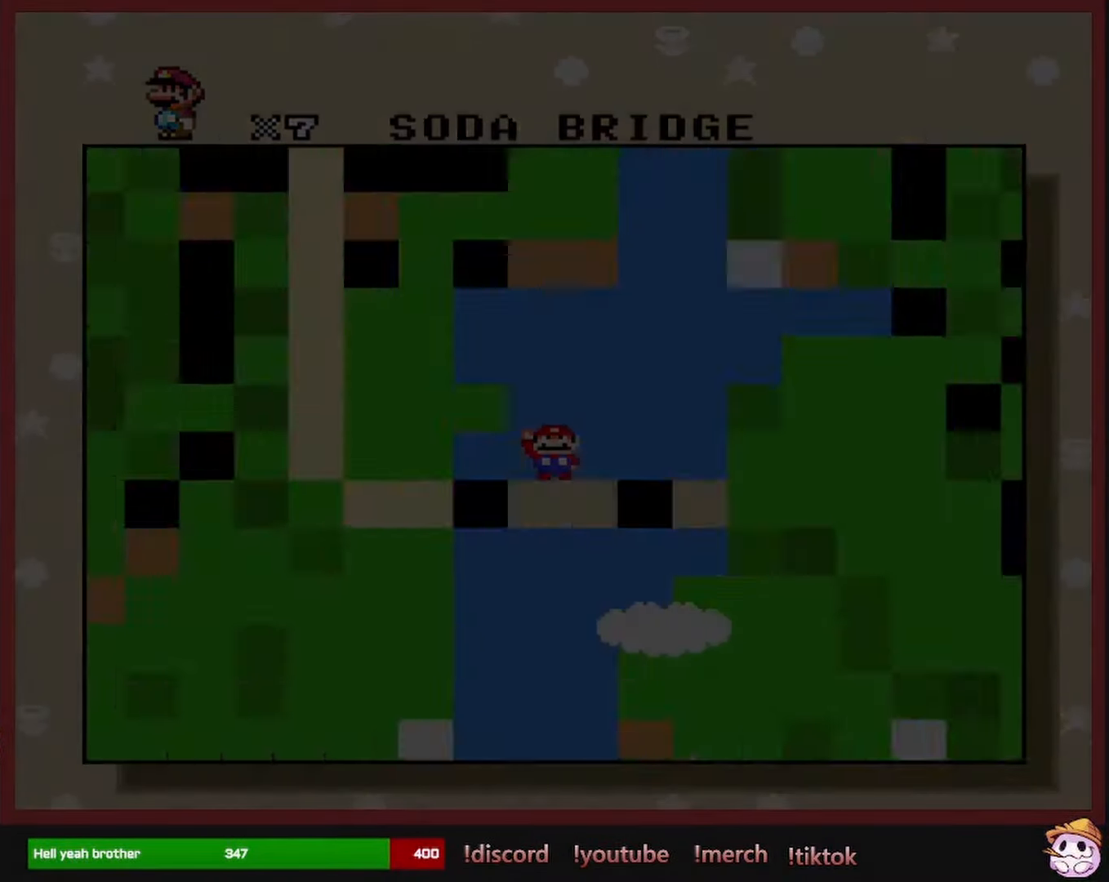
{"buttons": ["DPAD_DOWN"], "events": [[66, "A", "up"], [350, "DPAD_RIGHT", "down"], [366, "DPAD_RIGHT", "up"], [483, "DPAD_DOWN", "down"]]}
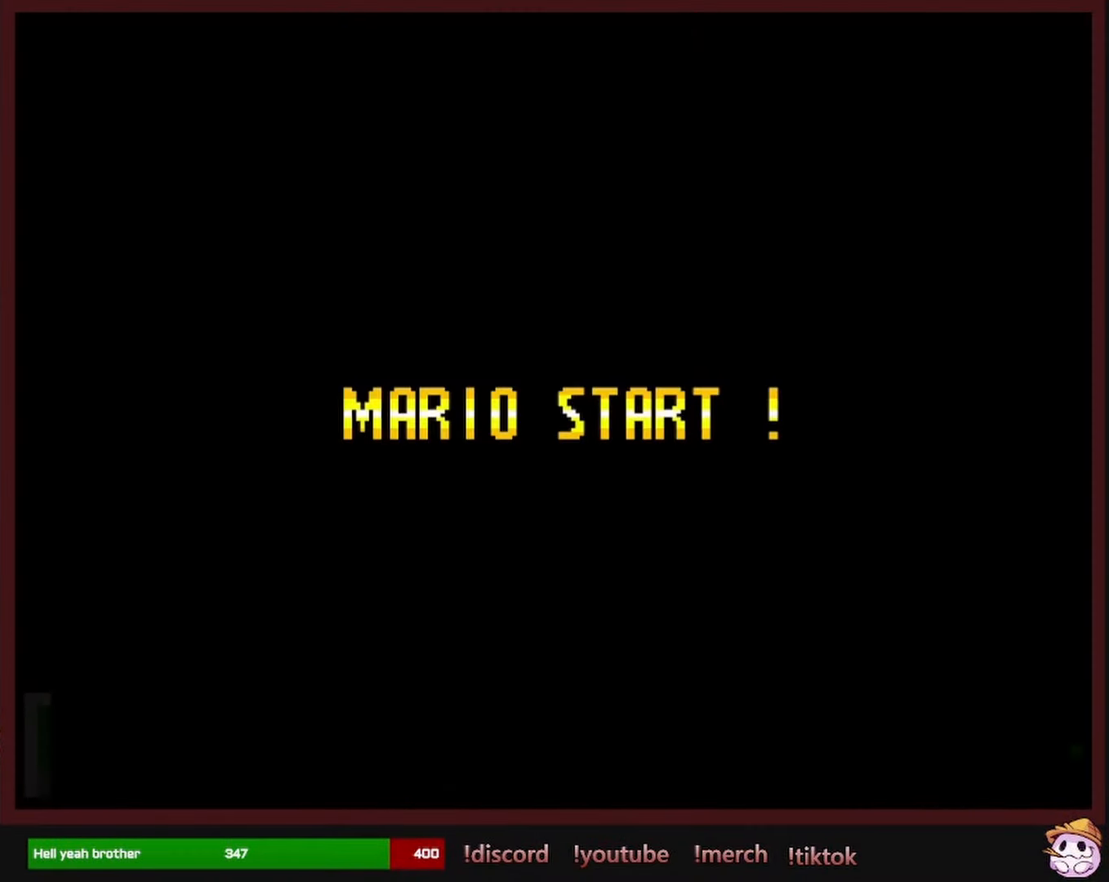
{"buttons": [], "events": [[100, "DPAD_DOWN", "up"], [133, "DPAD_DOWN", "down"], [150, "DPAD_DOWN", "up"], [350, "DPAD_DOWN", "down"], [366, "DPAD_DOWN", "up"], [366, "DPAD_RIGHT", "down"], [383, "DPAD_RIGHT", "up"]]}
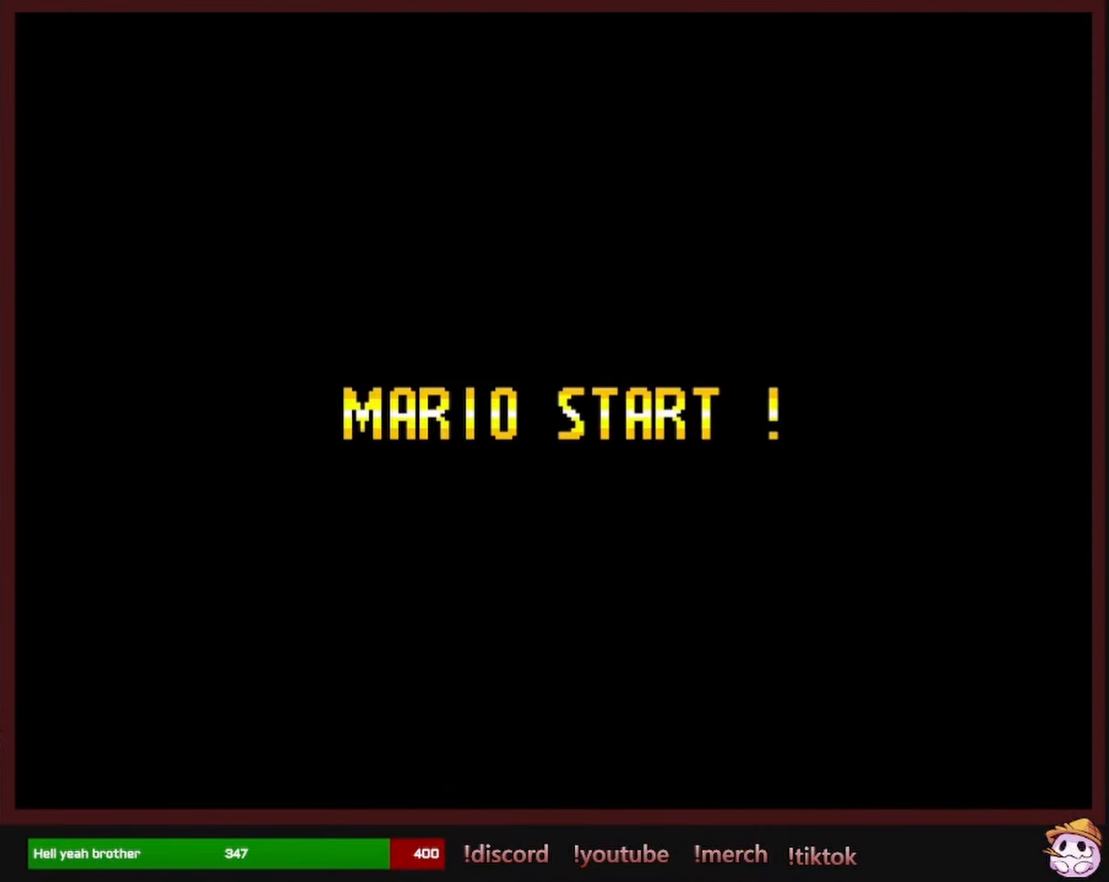
{"buttons": [], "events": []}
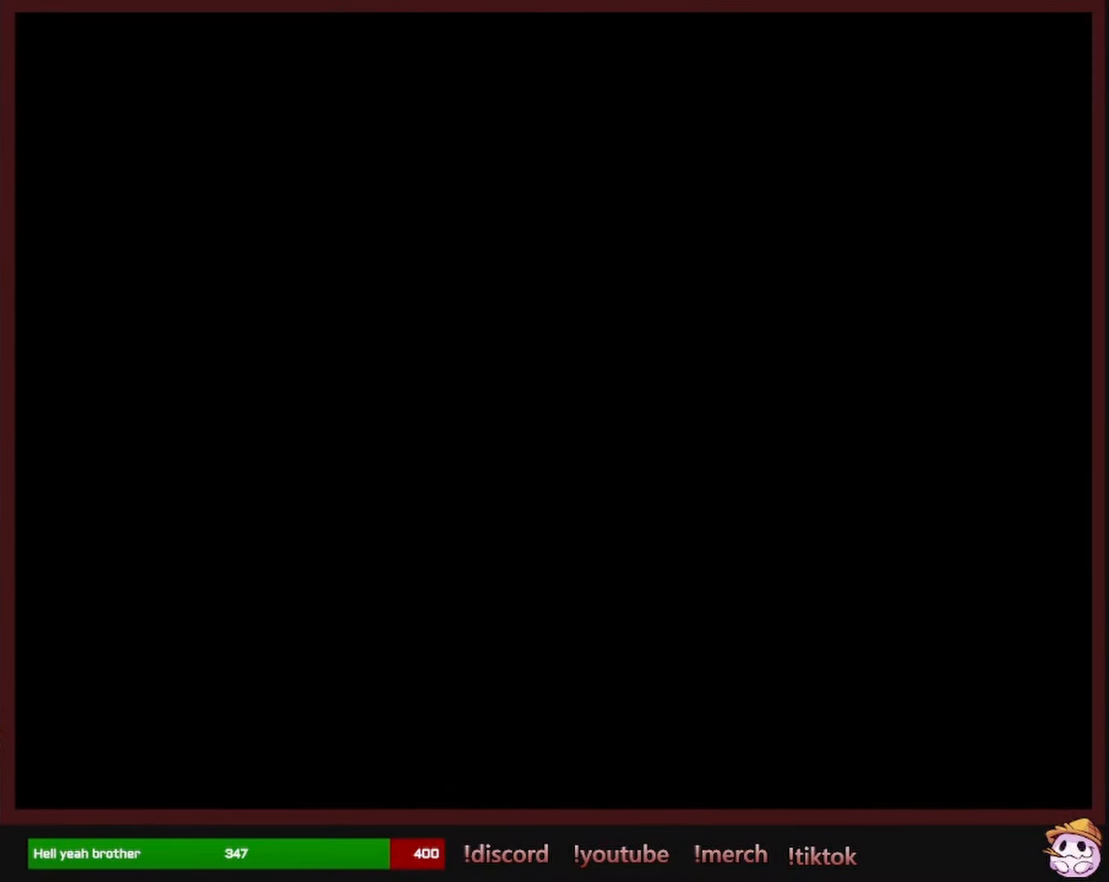
{"buttons": [], "events": []}
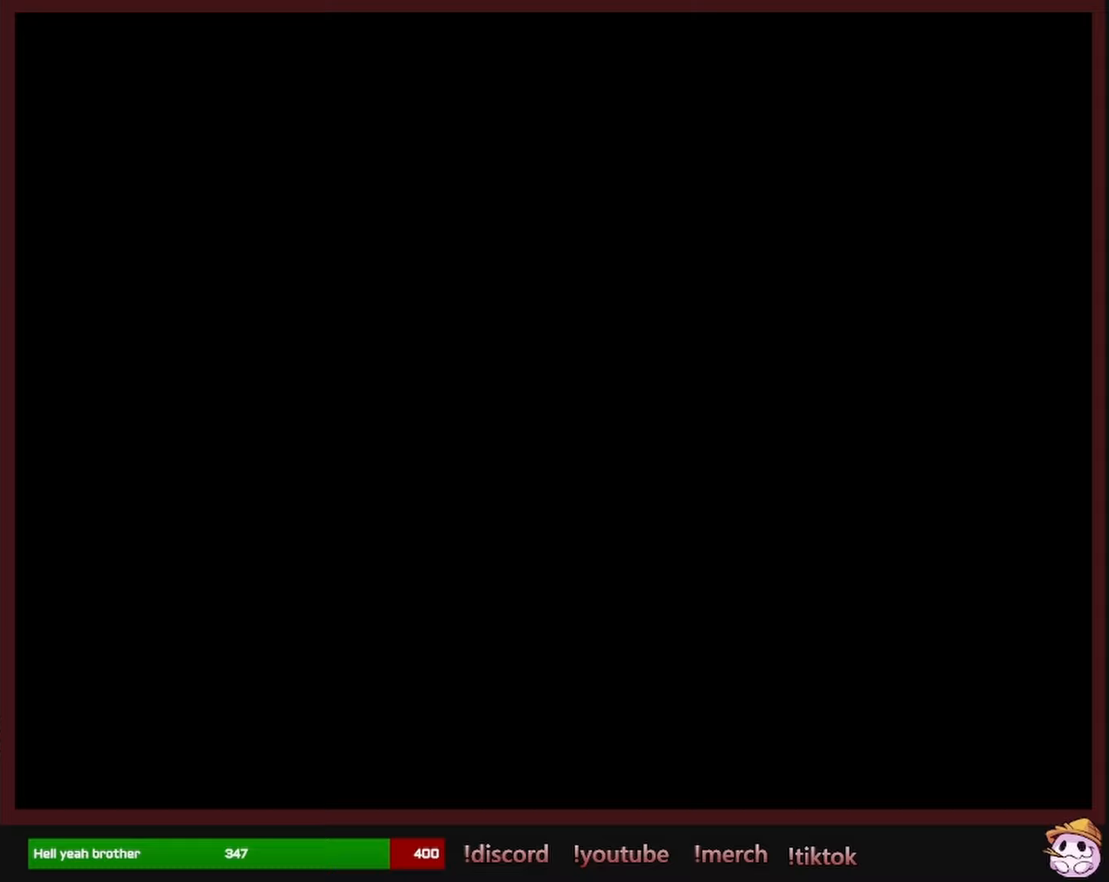
{"buttons": ["X"], "events": [[17, "DPAD_RIGHT", "down"], [50, "DPAD_RIGHT", "up"], [67, "DPAD_RIGHT", "down"], [83, "DPAD_RIGHT", "up"], [250, "DPAD_RIGHT", "down"], [283, "DPAD_RIGHT", "up"], [300, "DPAD_LEFT", "down"], [317, "DPAD_LEFT", "up"], [317, "X", "down"]]}
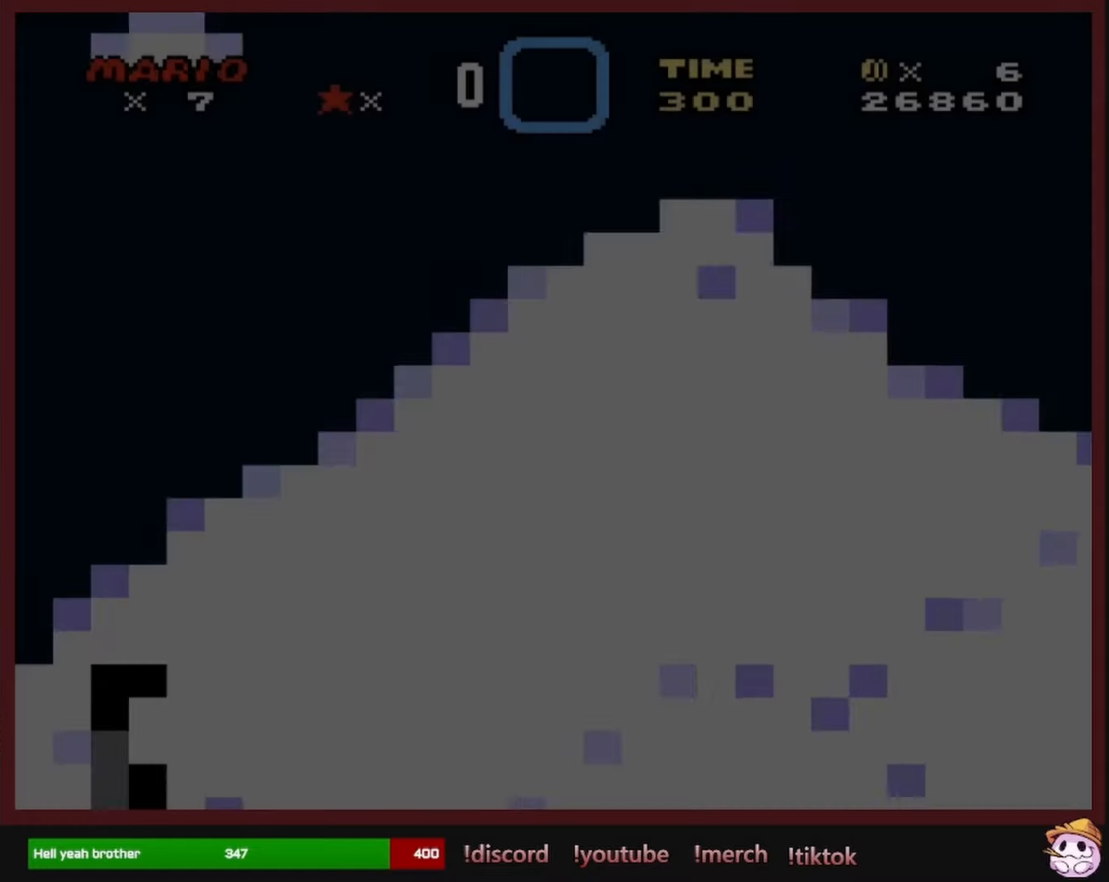
{"buttons": ["A", "X"], "events": [[467, "A", "down"]]}
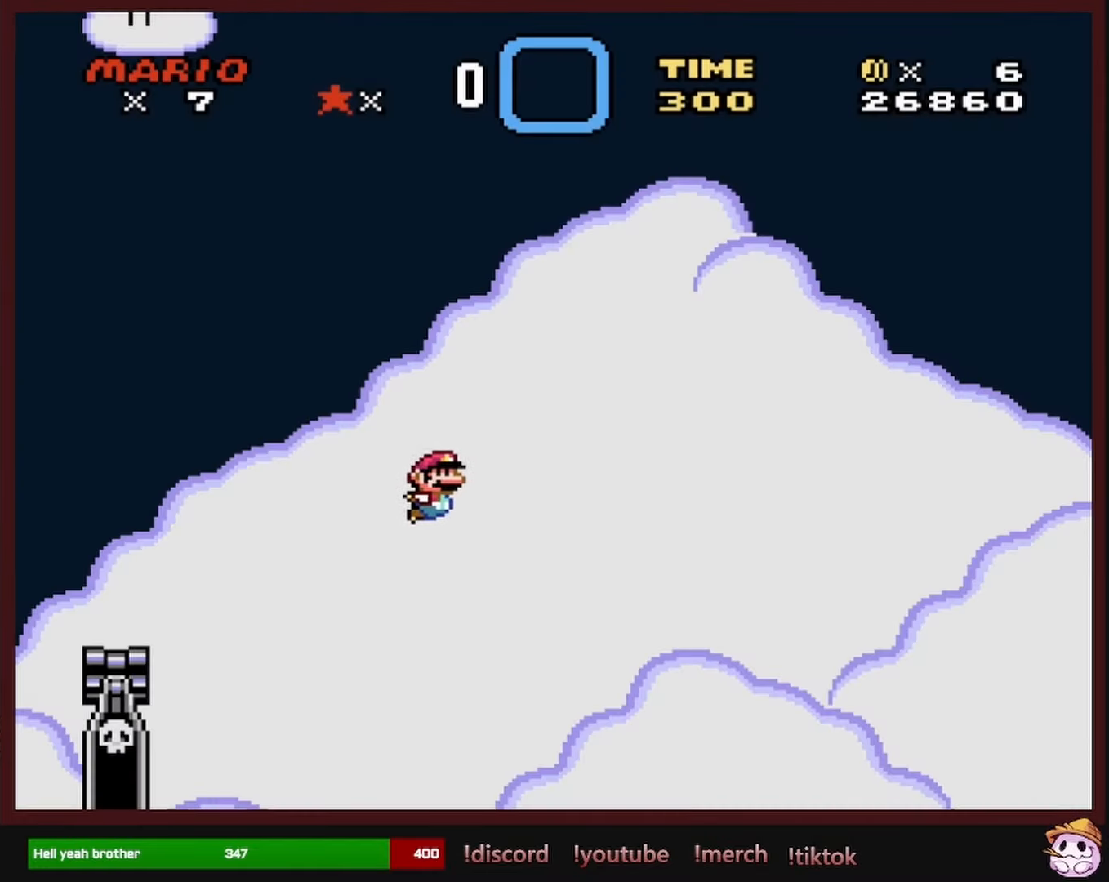
{"buttons": ["A", "X"], "events": []}
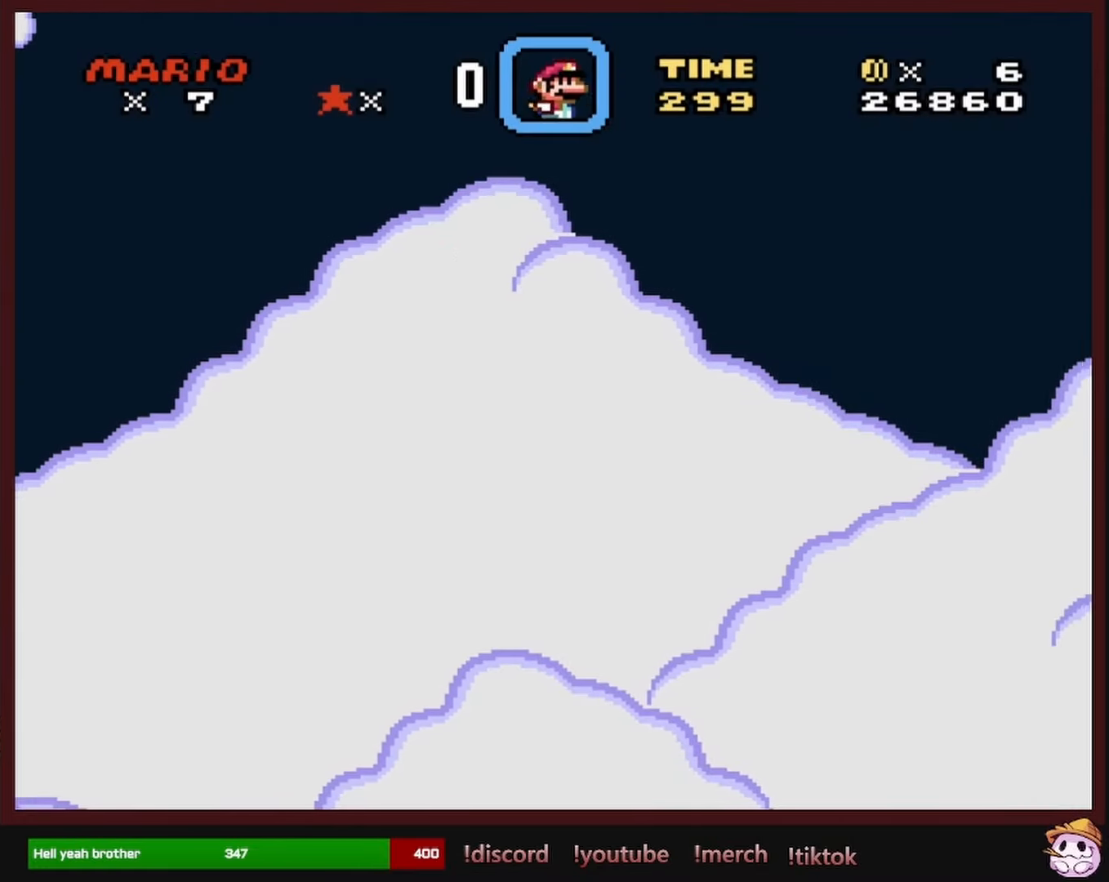
{"buttons": ["A", "X"], "events": []}
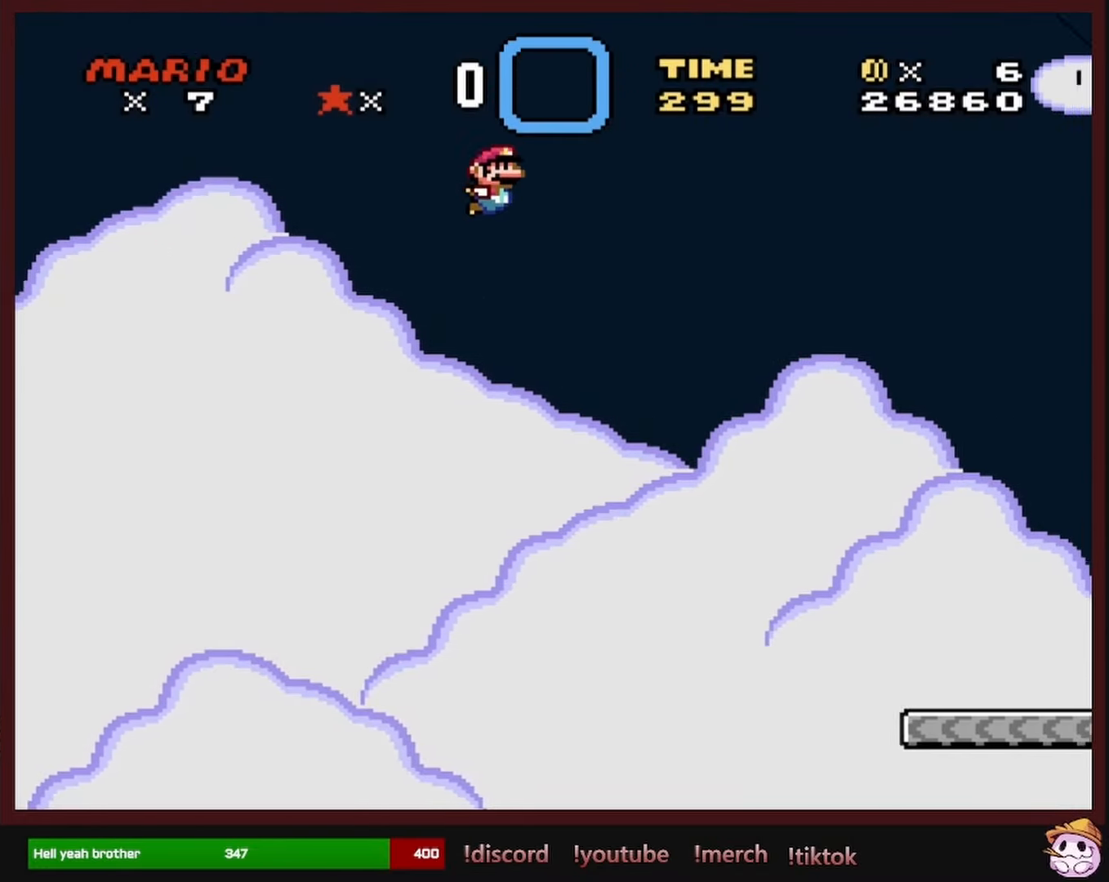
{"buttons": ["X"], "events": [[267, "A", "up"]]}
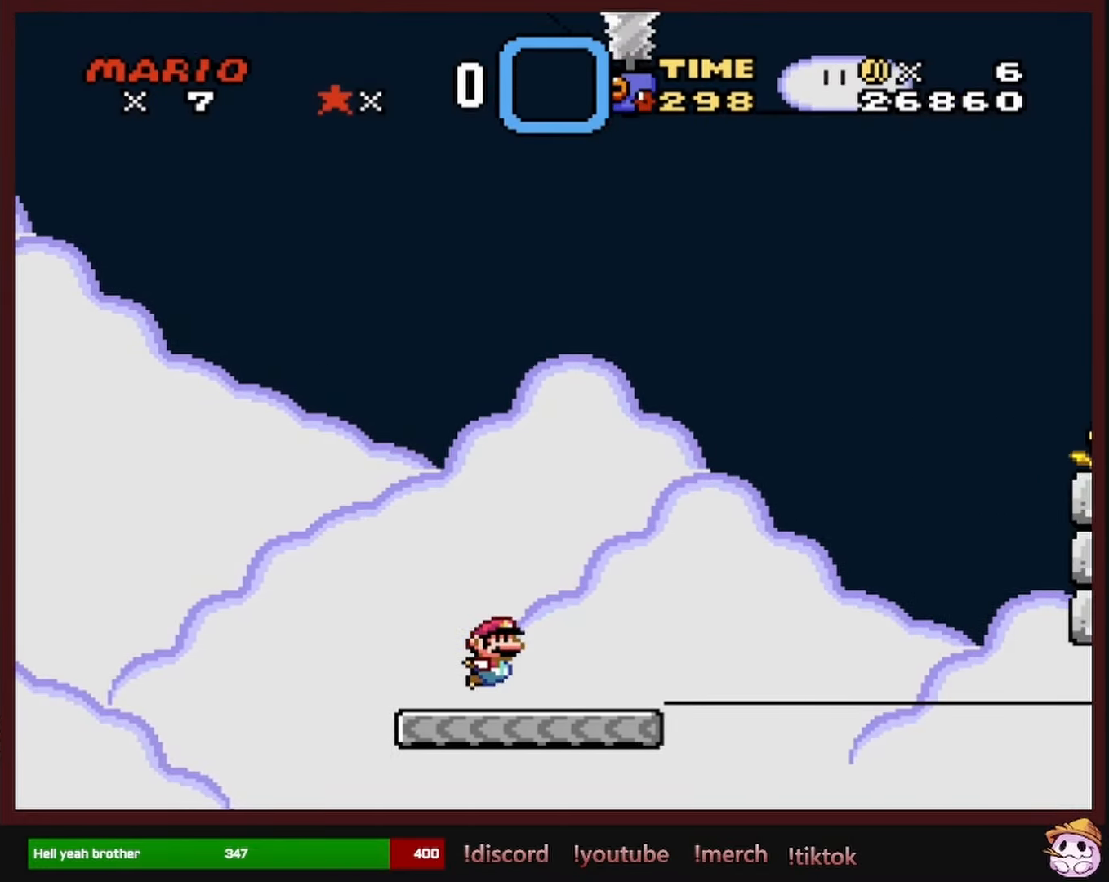
{"buttons": ["X", "DPAD_LEFT"], "events": [[83, "A", "down"], [250, "A", "up"], [350, "DPAD_LEFT", "down"]]}
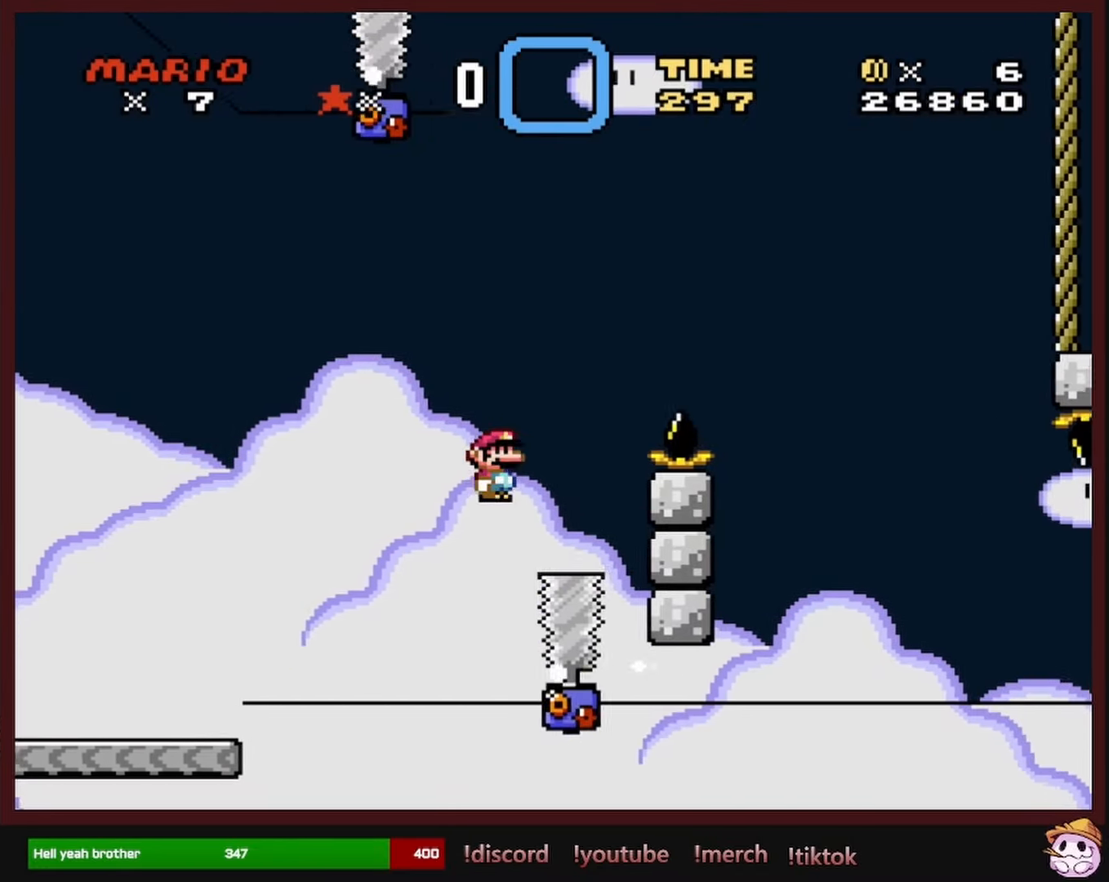
{"buttons": ["A", "X", "DPAD_RIGHT"], "events": [[17, "A", "down"], [133, "DPAD_LEFT", "up"], [200, "DPAD_RIGHT", "down"]]}
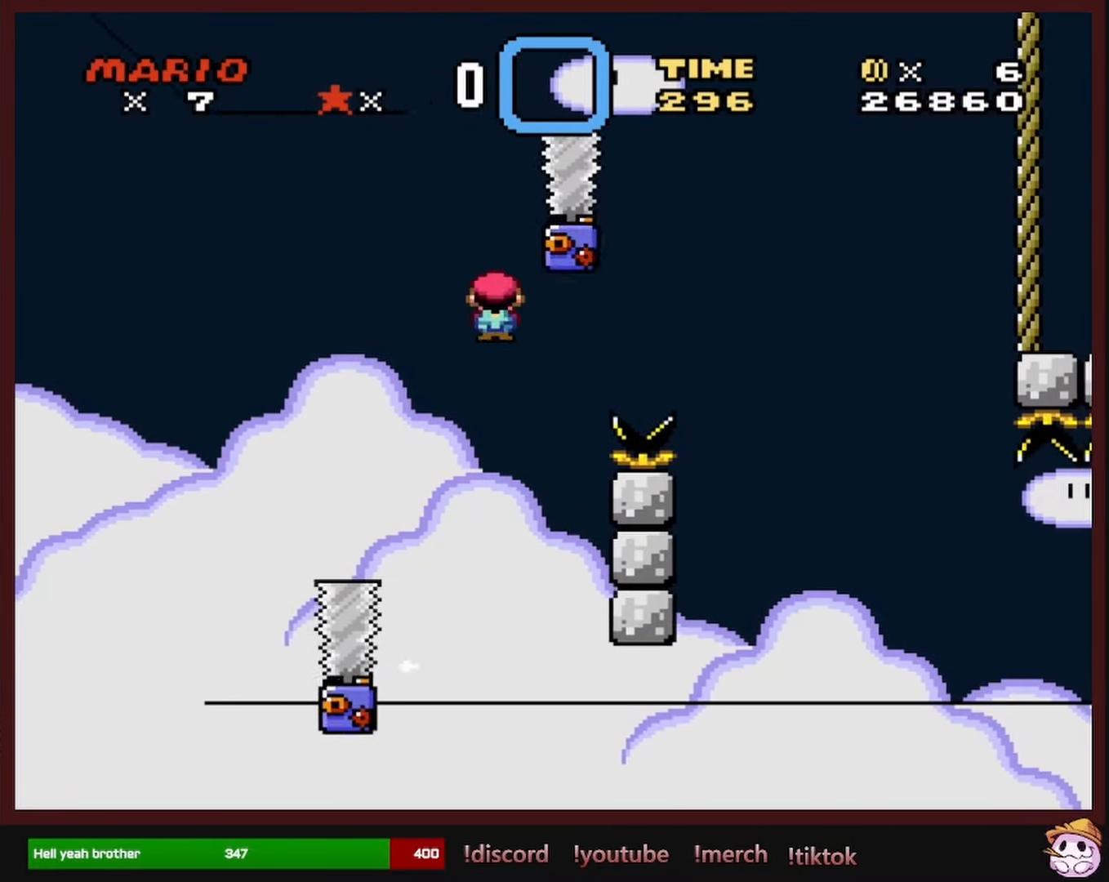
{"buttons": ["X", "DPAD_RIGHT"], "events": [[500, "A", "up"]]}
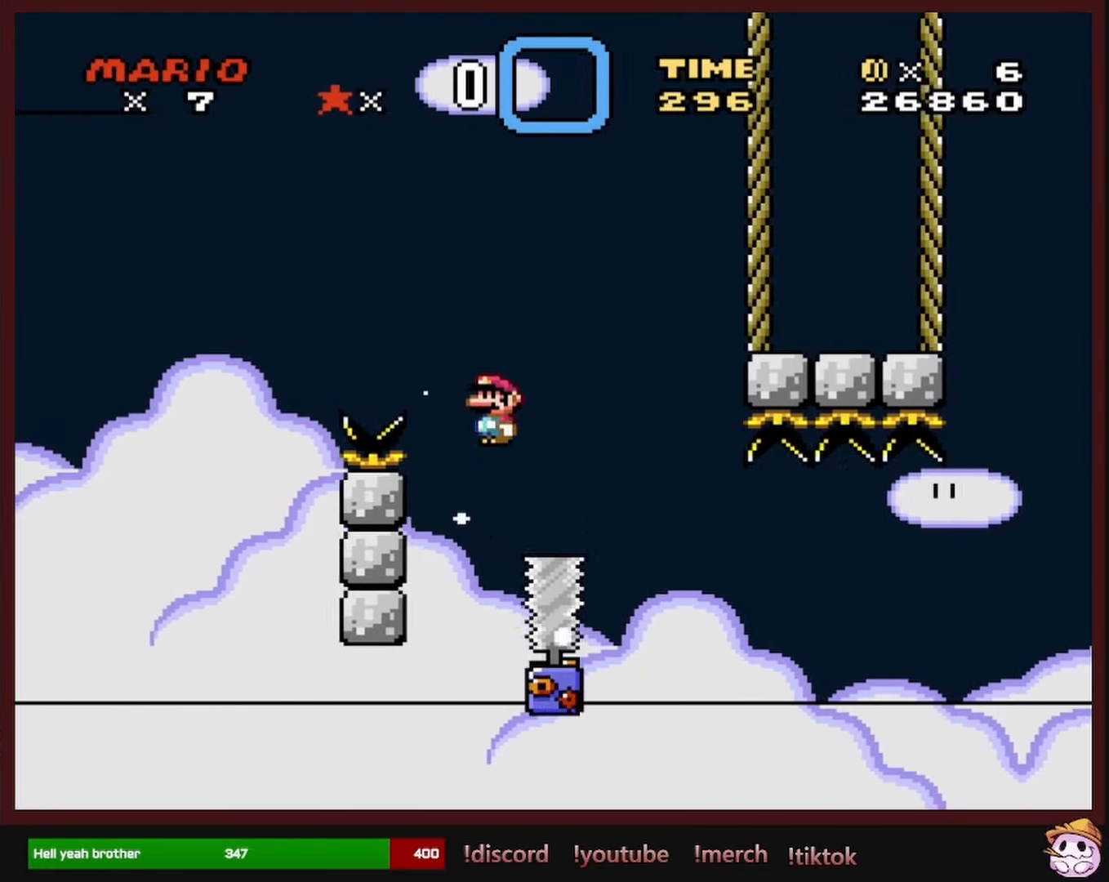
{"buttons": ["X", "DPAD_RIGHT"], "events": [[300, "DPAD_RIGHT", "up"], [317, "DPAD_LEFT", "down"], [417, "DPAD_LEFT", "up"], [450, "DPAD_RIGHT", "down"]]}
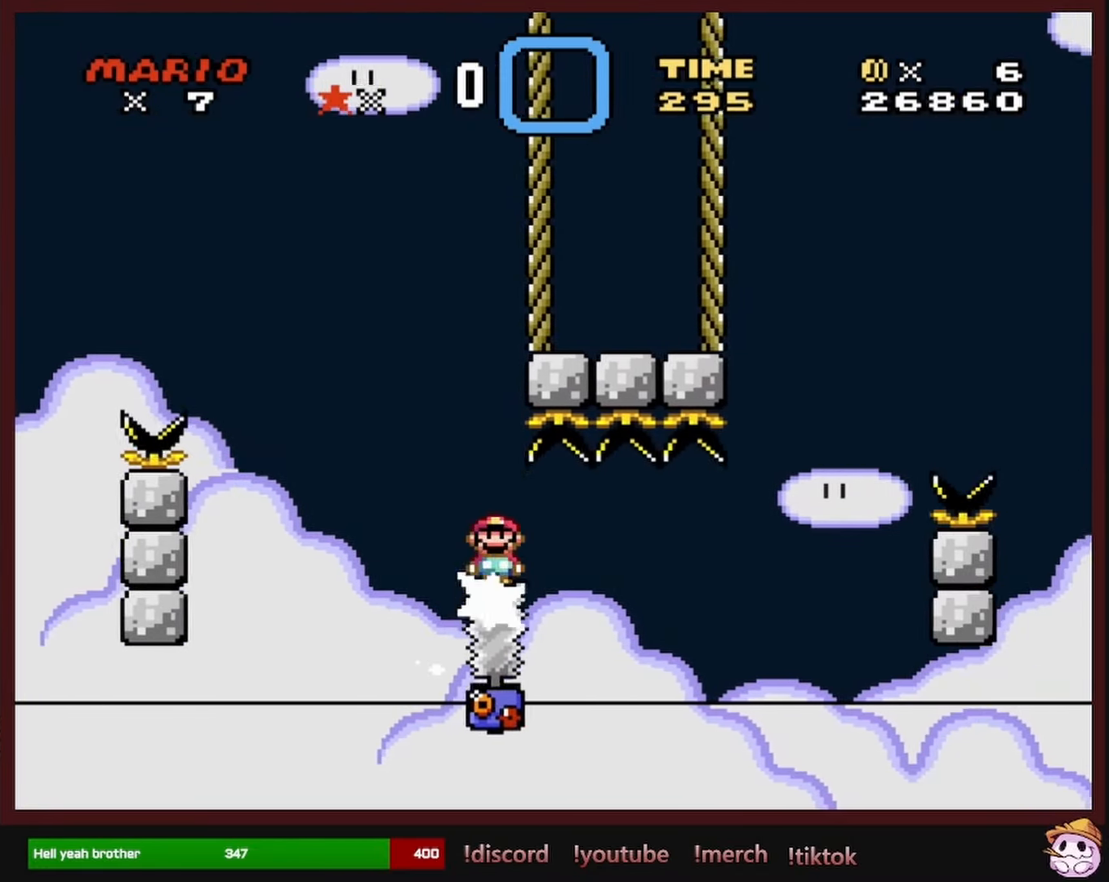
{"buttons": ["X"], "events": [[83, "DPAD_RIGHT", "up"], [267, "DPAD_RIGHT", "down"], [333, "DPAD_RIGHT", "up"]]}
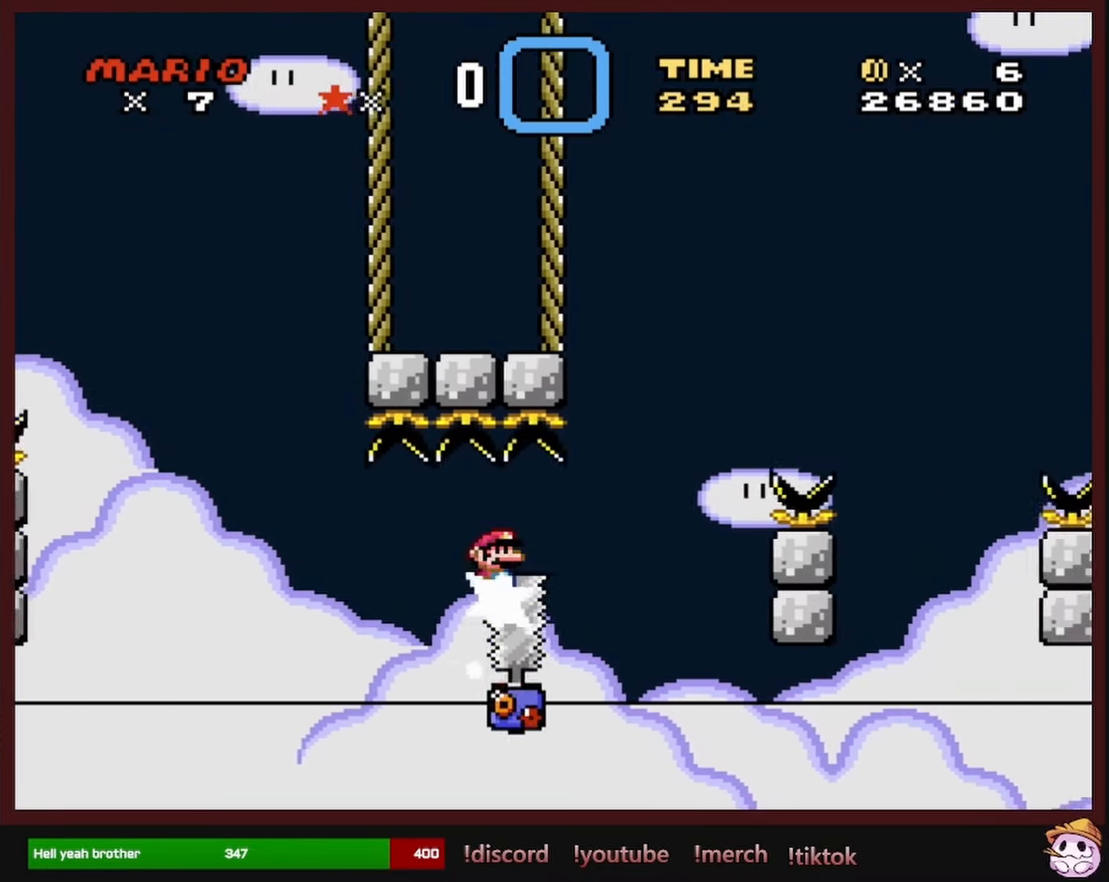
{"buttons": ["X", "DPAD_RIGHT"], "events": [[200, "A", "down"], [434, "DPAD_RIGHT", "down"], [500, "A", "up"]]}
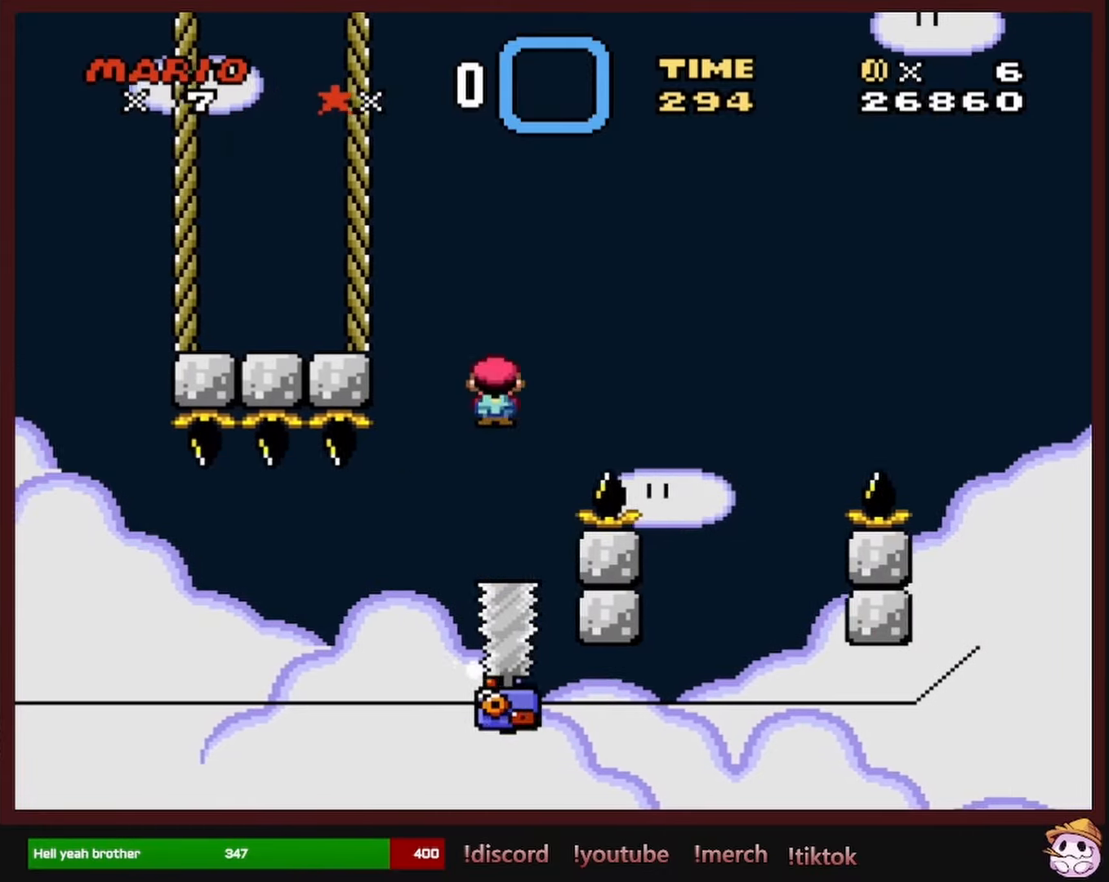
{"buttons": ["A", "X", "DPAD_RIGHT"], "events": [[284, "A", "down"], [284, "DPAD_RIGHT", "up"], [300, "DPAD_UP", "down"], [317, "DPAD_LEFT", "down"], [317, "DPAD_UP", "up"], [434, "DPAD_LEFT", "up"], [450, "DPAD_UP", "down"], [467, "DPAD_RIGHT", "down"], [467, "DPAD_UP", "up"]]}
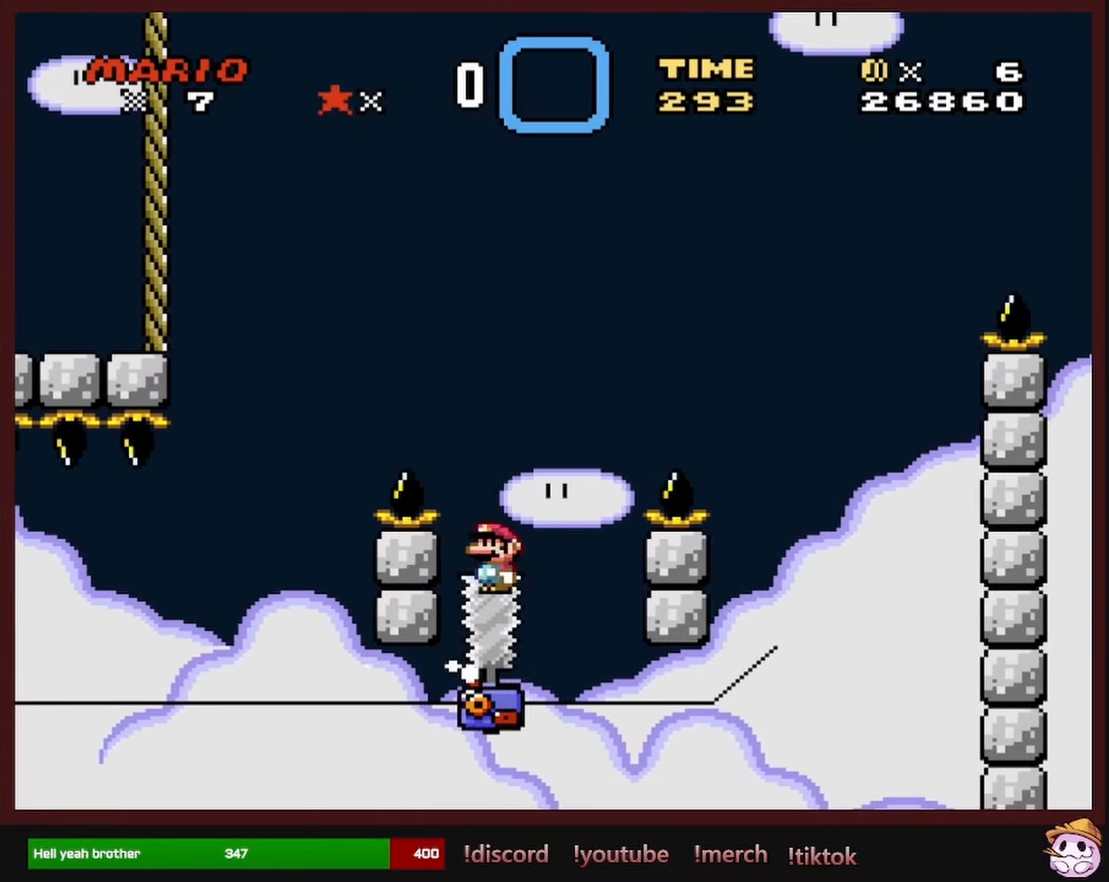
{"buttons": ["A", "X", "DPAD_RIGHT"], "events": []}
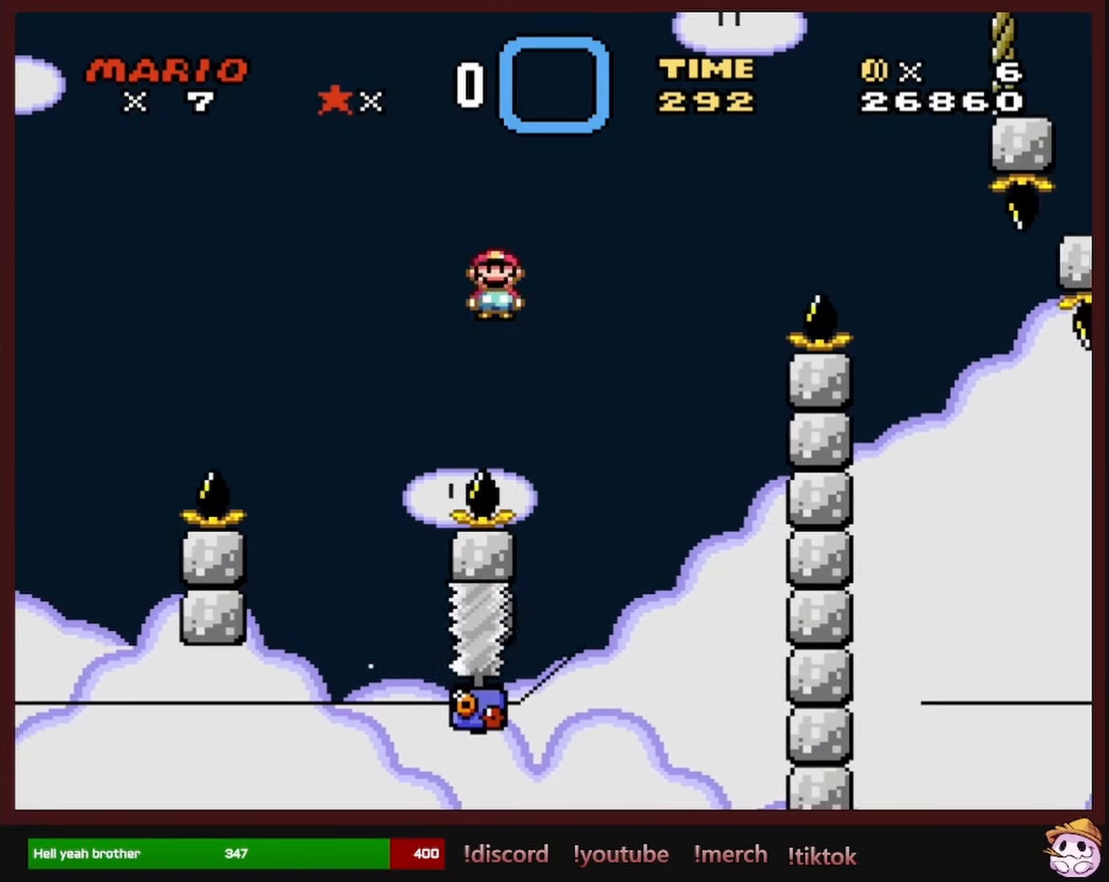
{"buttons": ["A", "X", "DPAD_RIGHT"], "events": [[200, "DPAD_RIGHT", "up"], [234, "DPAD_LEFT", "down"], [400, "DPAD_LEFT", "up"], [434, "DPAD_RIGHT", "down"]]}
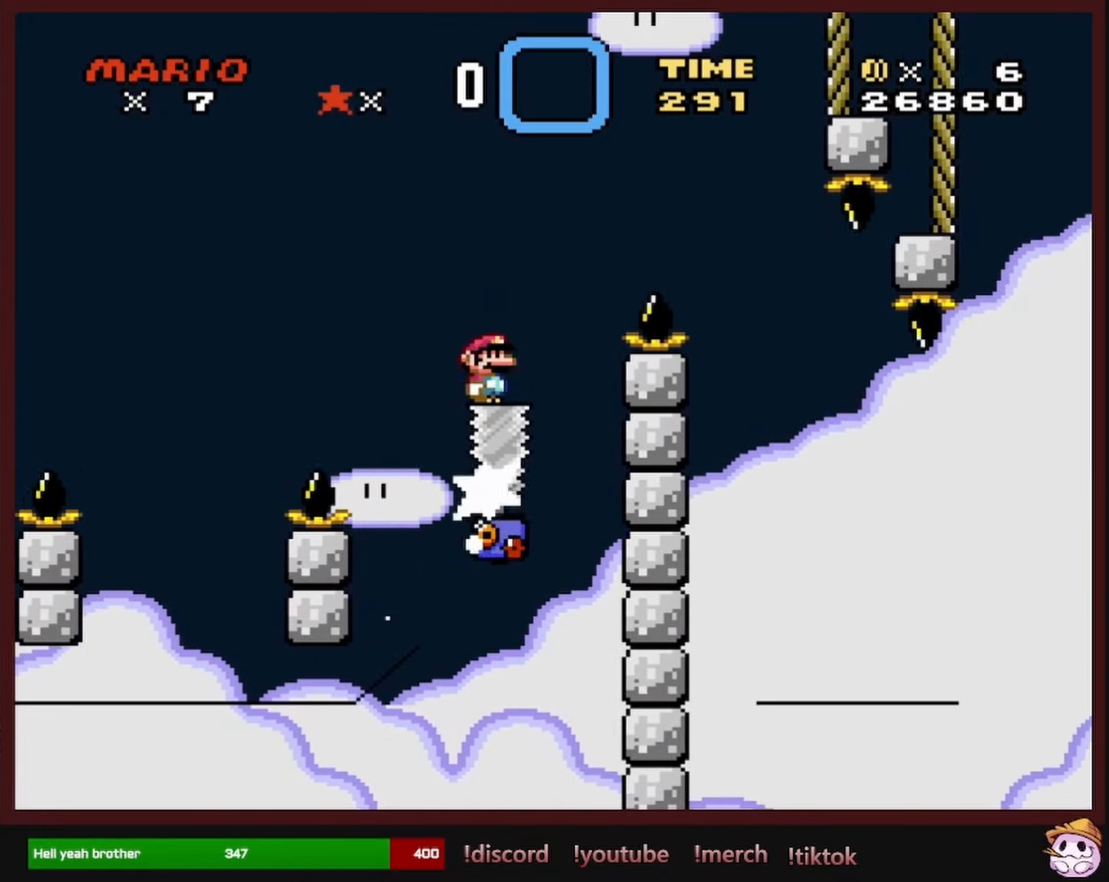
{"buttons": ["X", "DPAD_RIGHT"], "events": [[367, "A", "up"]]}
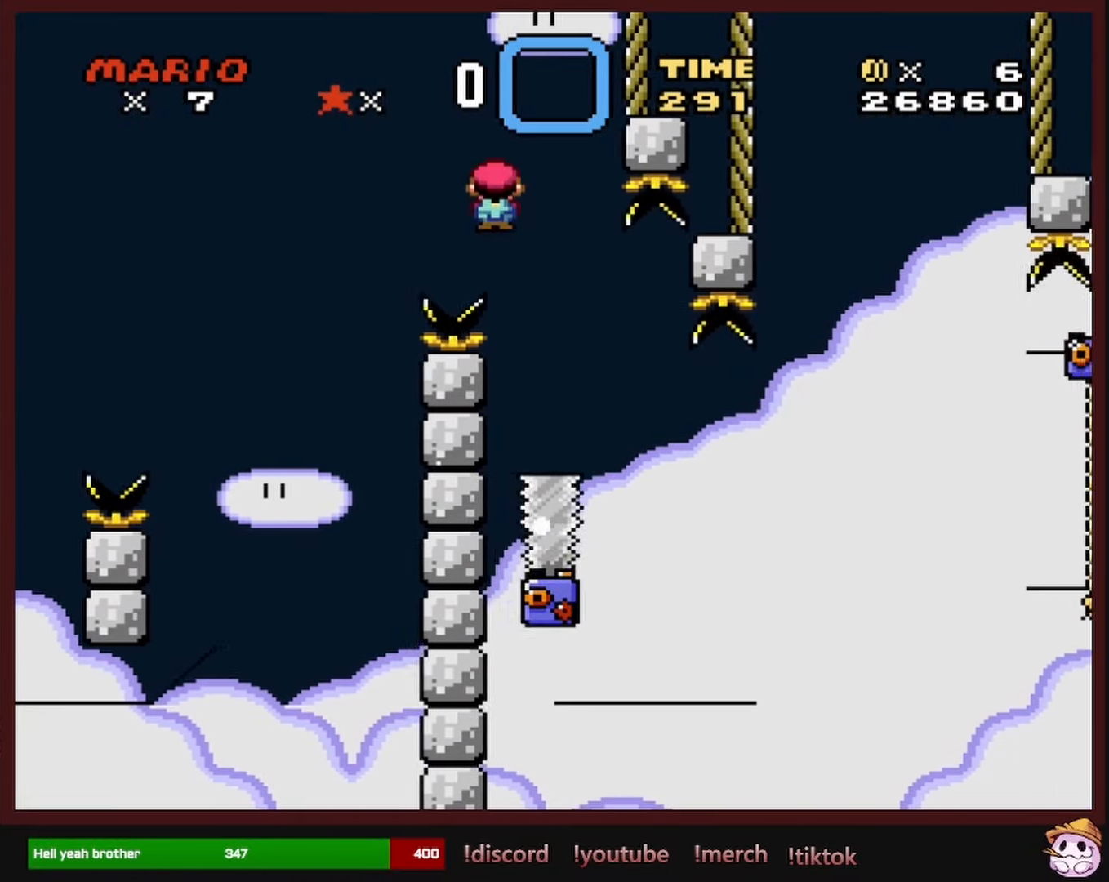
{"buttons": ["X", "DPAD_RIGHT"], "events": [[317, "A", "down"], [484, "A", "up"]]}
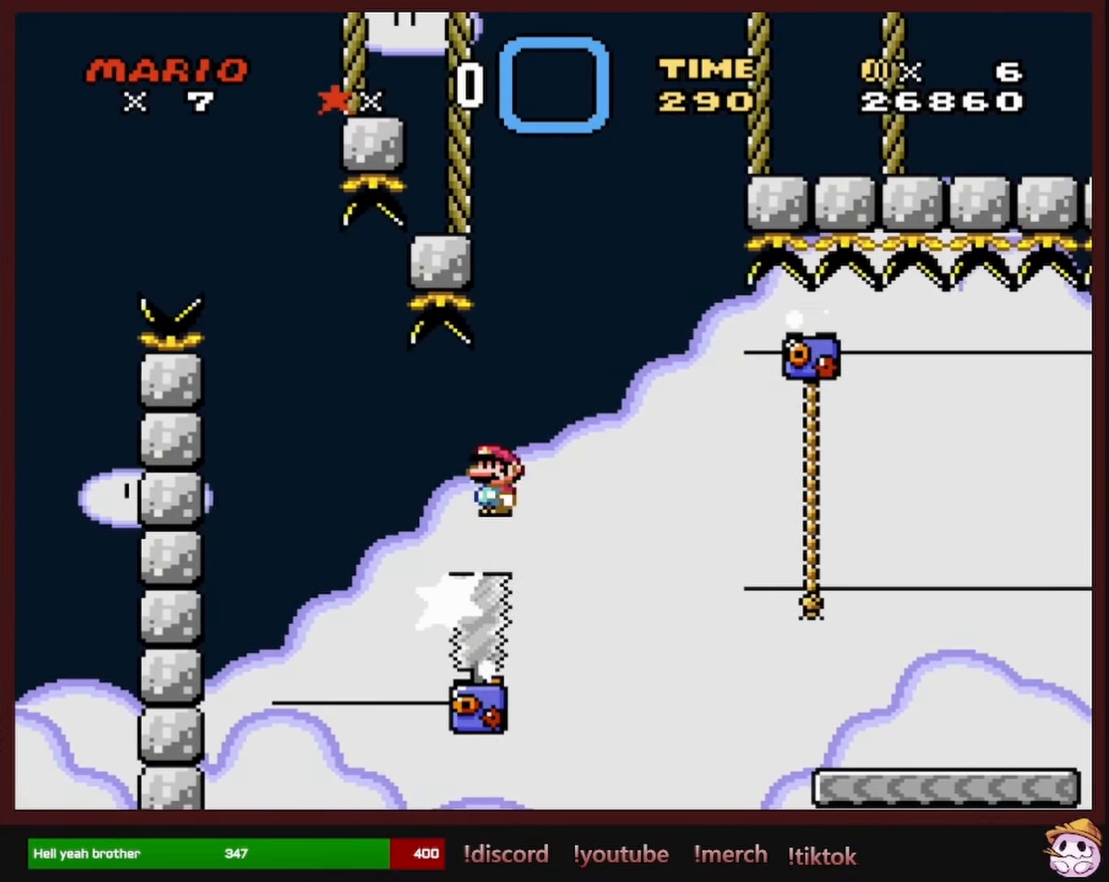
{"buttons": ["X", "DPAD_UP", "DPAD_RIGHT"], "events": [[217, "DPAD_UP", "down"]]}
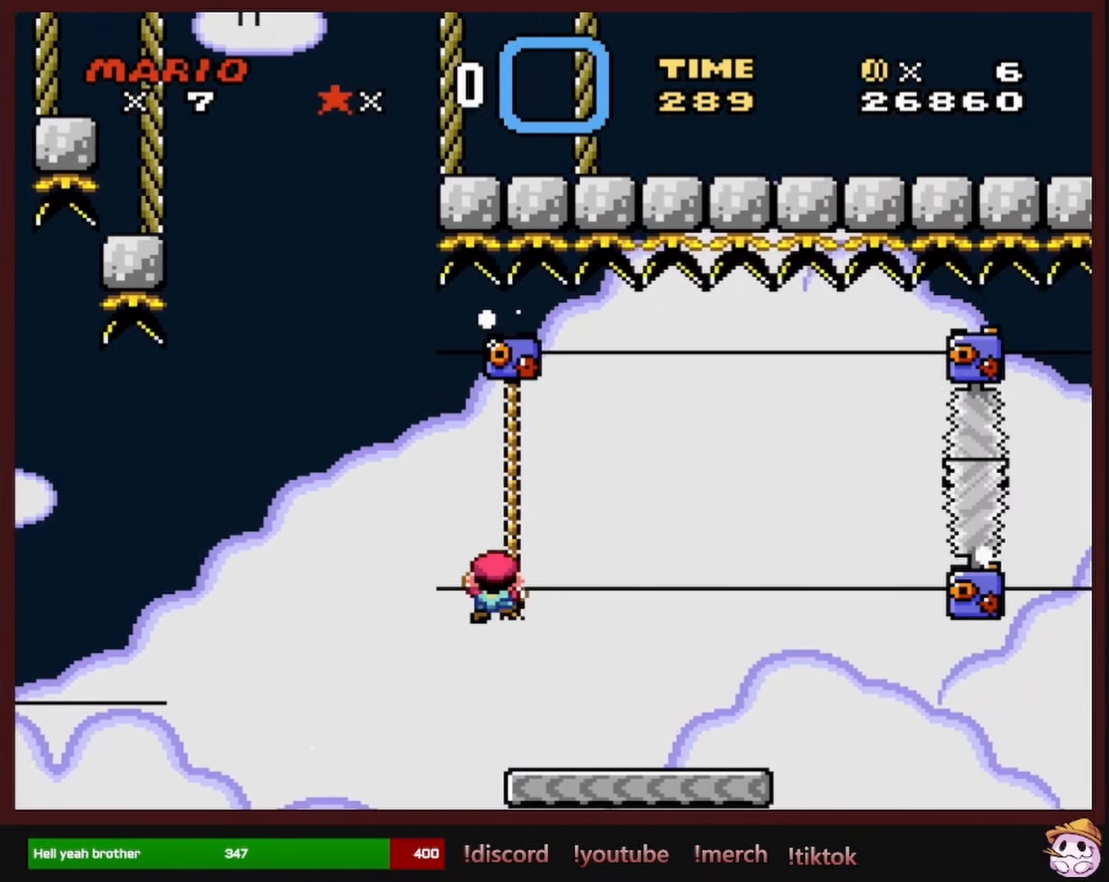
{"buttons": ["X"], "events": [[67, "DPAD_UP", "up"], [100, "DPAD_DOWN", "down"], [134, "DPAD_RIGHT", "up"], [217, "DPAD_DOWN", "up"]]}
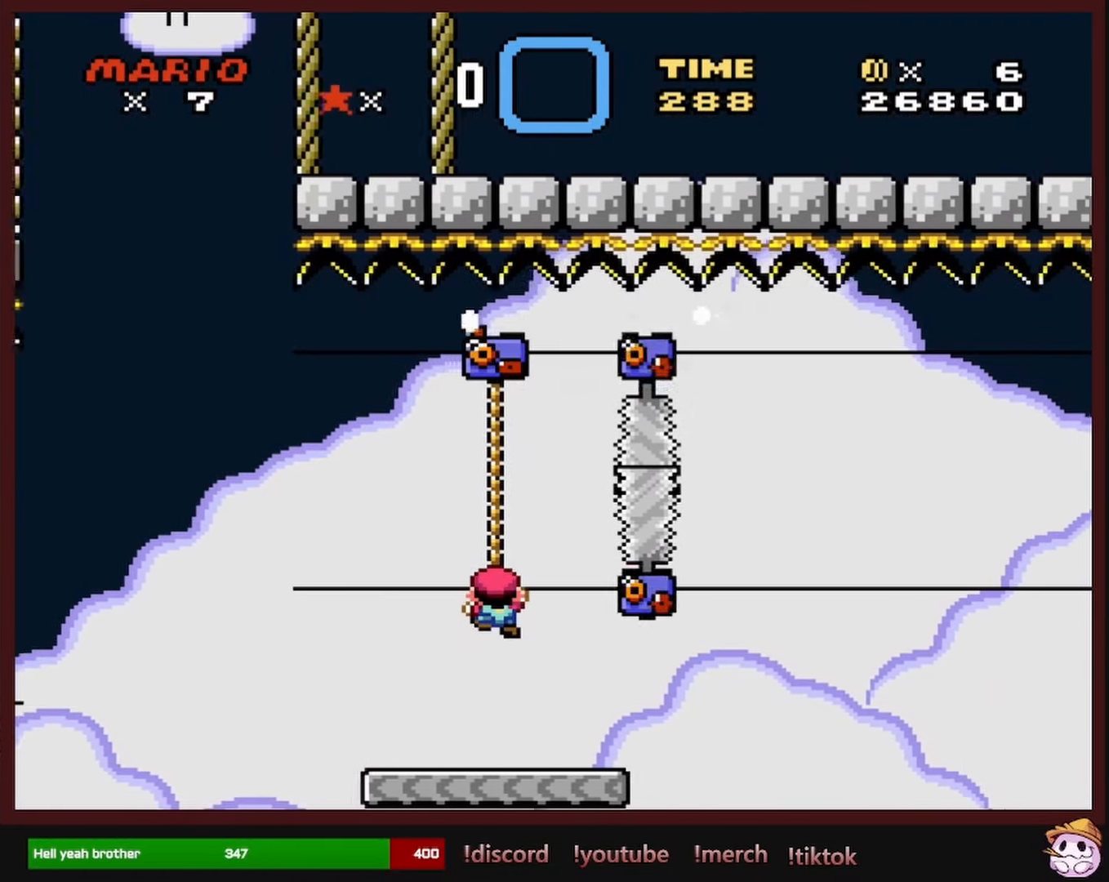
{"buttons": ["X"], "events": []}
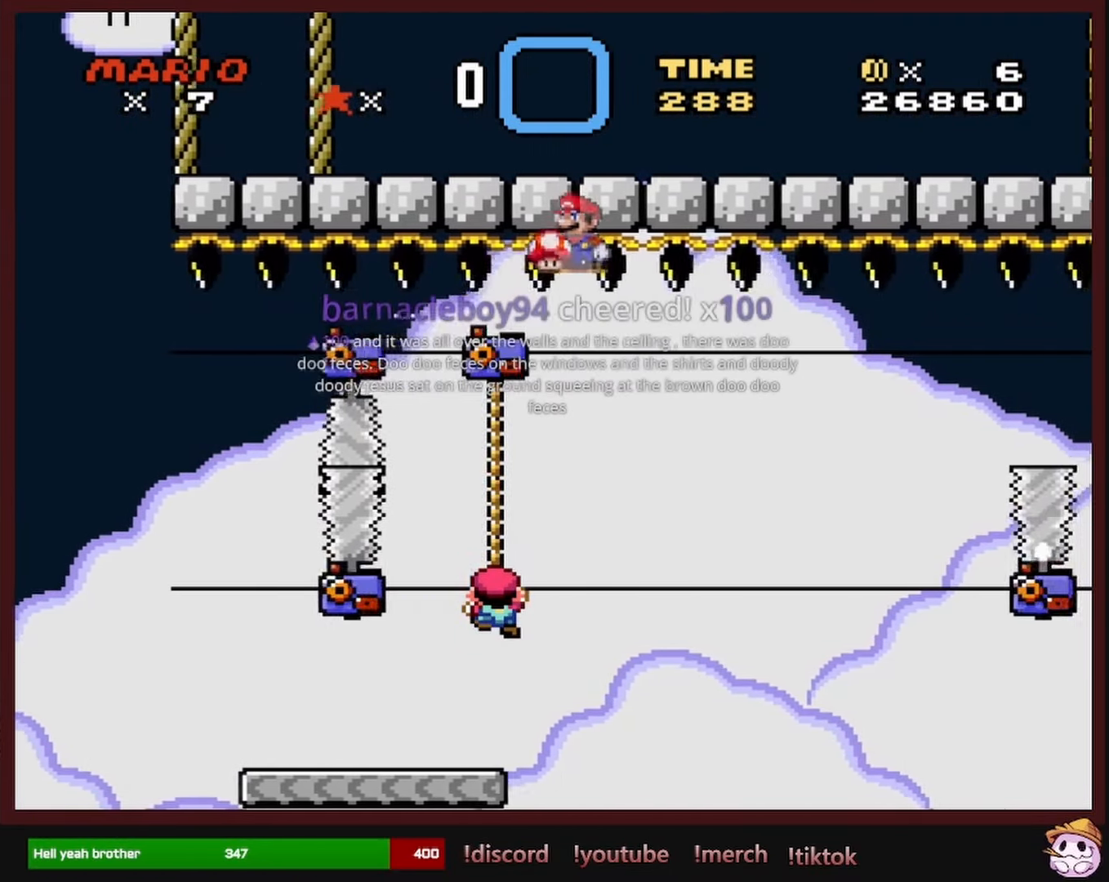
{"buttons": ["X"], "events": []}
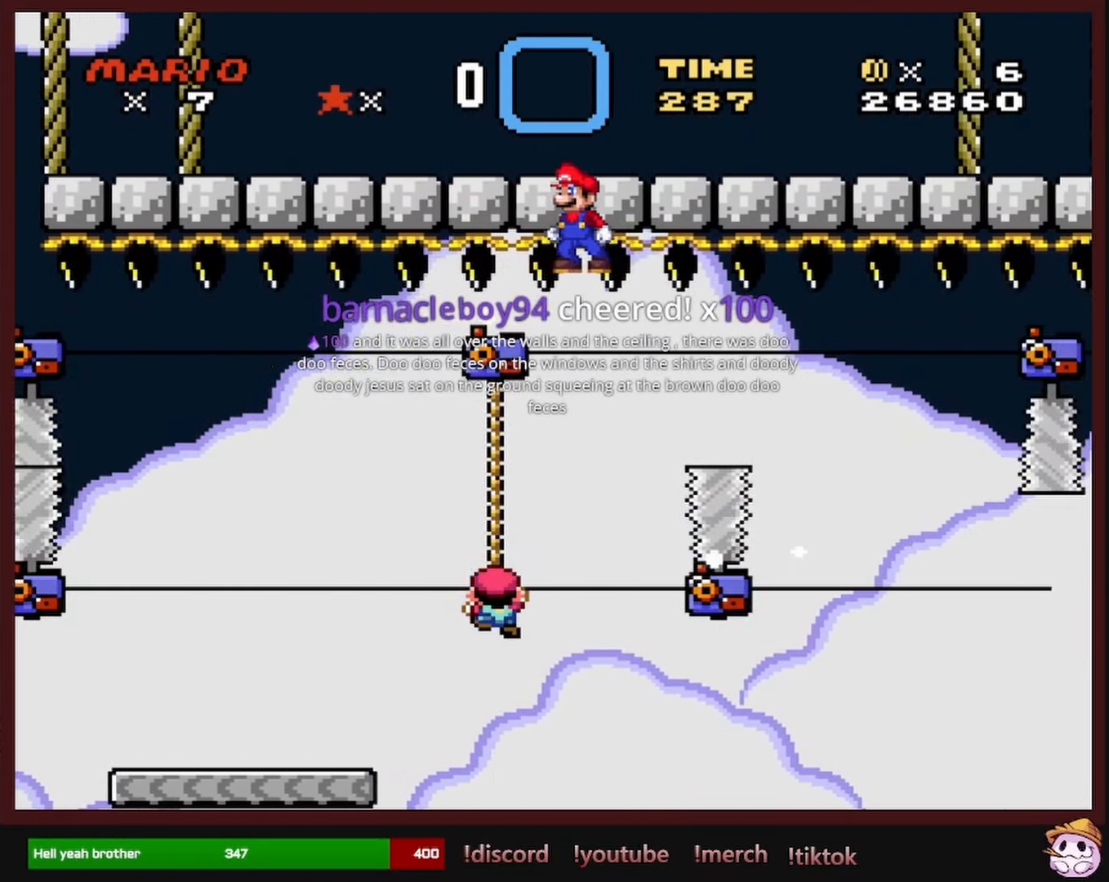
{"buttons": ["Y"], "events": [[150, "X", "up"], [266, "Y", "down"]]}